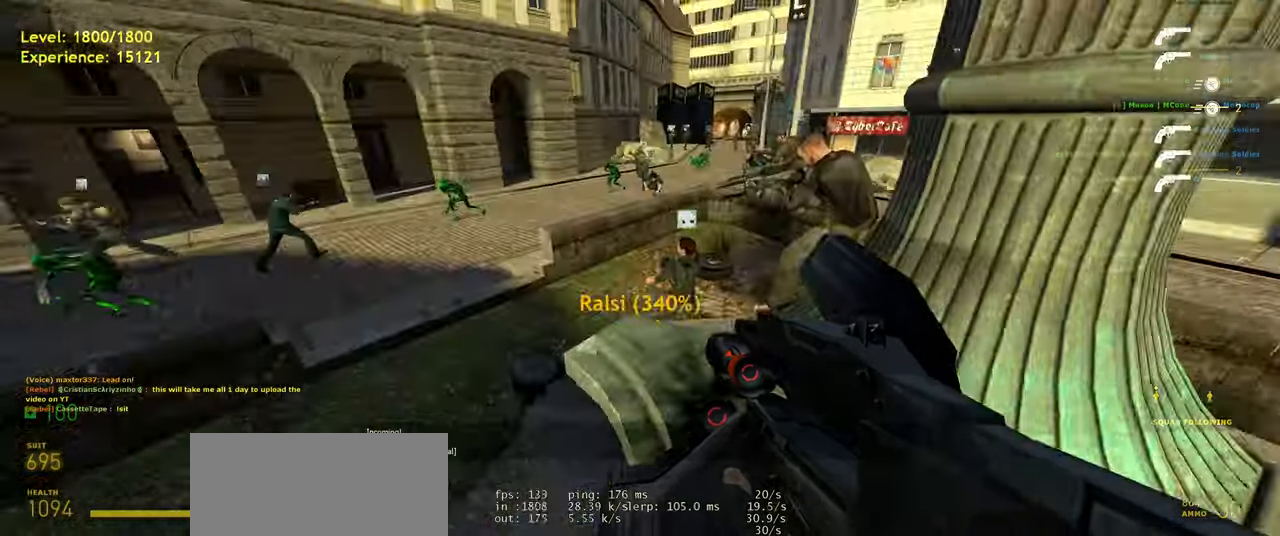
Gameplay with keyboard and mouse; each line is a JSON object with the keys and mouse buttons held at the frame after it. "events" lists presses ("down") and releases ("up") of "a", "ctrl", "d", "e", "f", "q", "r", "s", "shift", "space", "tab", "w", "mouse_left", "mouse_wheel", "mouse_right", "mouse_mb4" and "mouse_mb5" between this image and that frame as [ms after this image, input, new state], when the widget could be followed in between. "mouse_left", "mouse_wheel", "mouse_right", "mouse_mb4", "mouse_mb5" = the "left", "wheel", "right", "mb4", "mb5" buttons of the "mouse" list. No other keys are recorded. "wheel" means that the mouse wheel is clicked or scrolled. Mouse movement is not recorded.
{"keys": [], "mouse": [], "events": []}
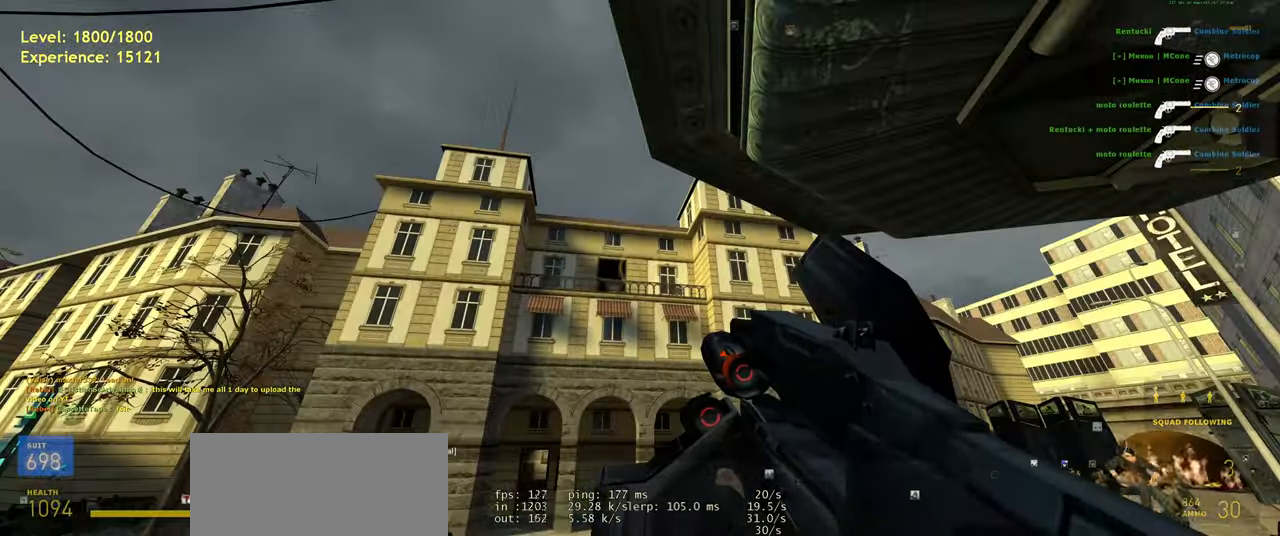
{"keys": [], "mouse": [], "events": []}
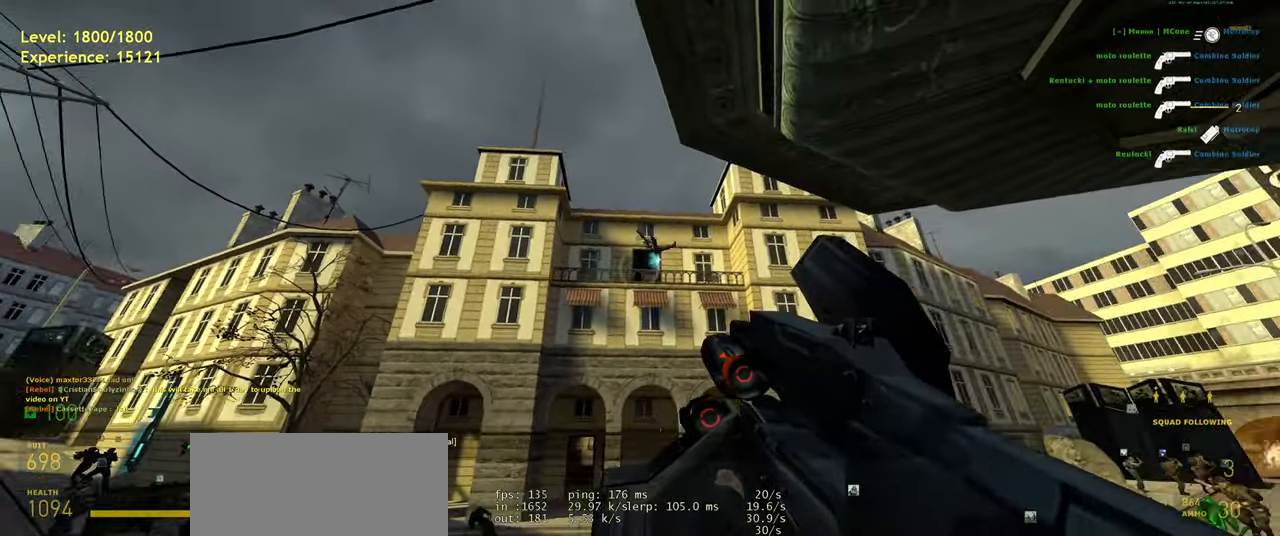
{"keys": [], "mouse": ["left"], "events": [[100, "mouse_left", "down"], [240, "mouse_left", "up"], [400, "mouse_left", "down"]]}
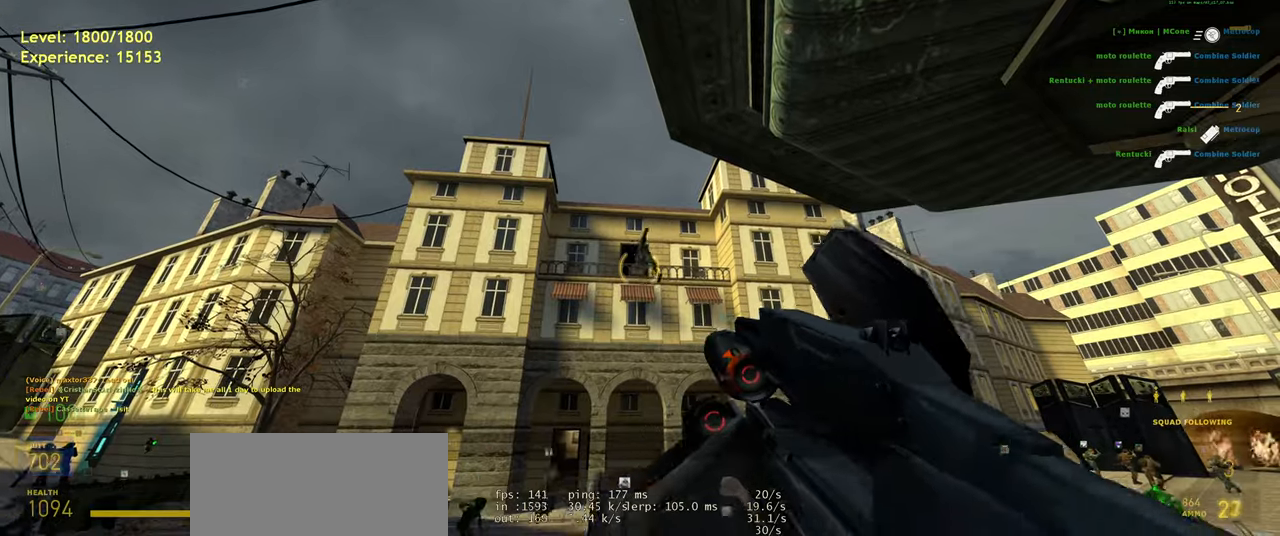
{"keys": [], "mouse": ["left"], "events": [[40, "mouse_left", "up"], [260, "mouse_left", "down"], [340, "mouse_left", "up"], [500, "mouse_left", "down"]]}
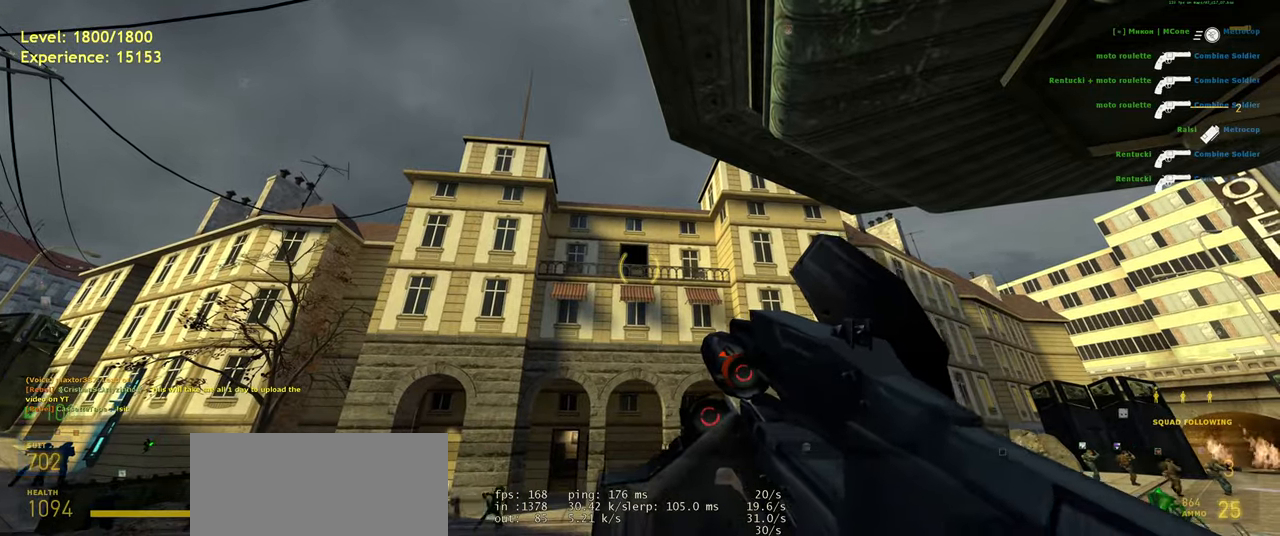
{"keys": [], "mouse": [], "events": [[60, "mouse_left", "up"], [160, "mouse_left", "down"], [240, "mouse_left", "up"], [360, "mouse_left", "down"], [440, "mouse_left", "up"]]}
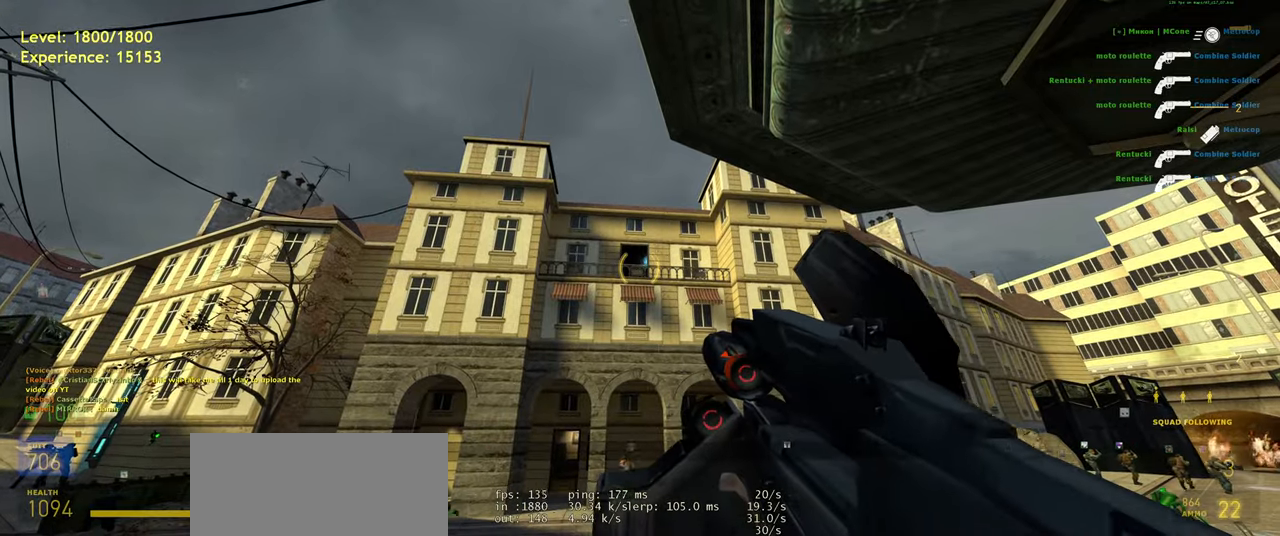
{"keys": [], "mouse": [], "events": [[40, "mouse_left", "down"], [120, "mouse_left", "up"]]}
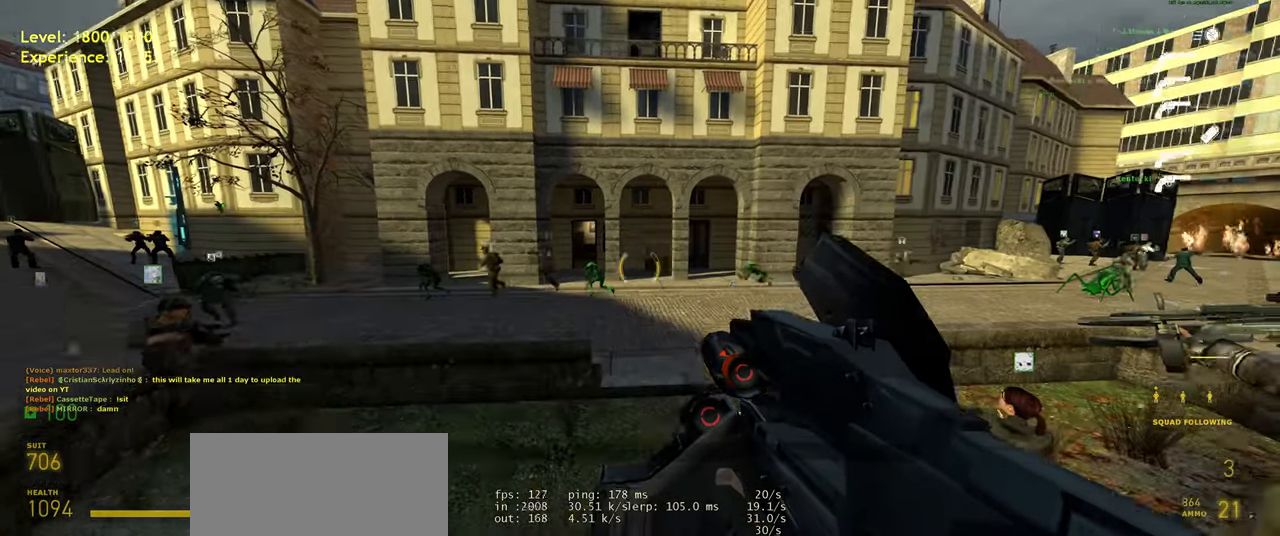
{"keys": [], "mouse": [], "events": [[180, "r", "down"], [300, "r", "up"]]}
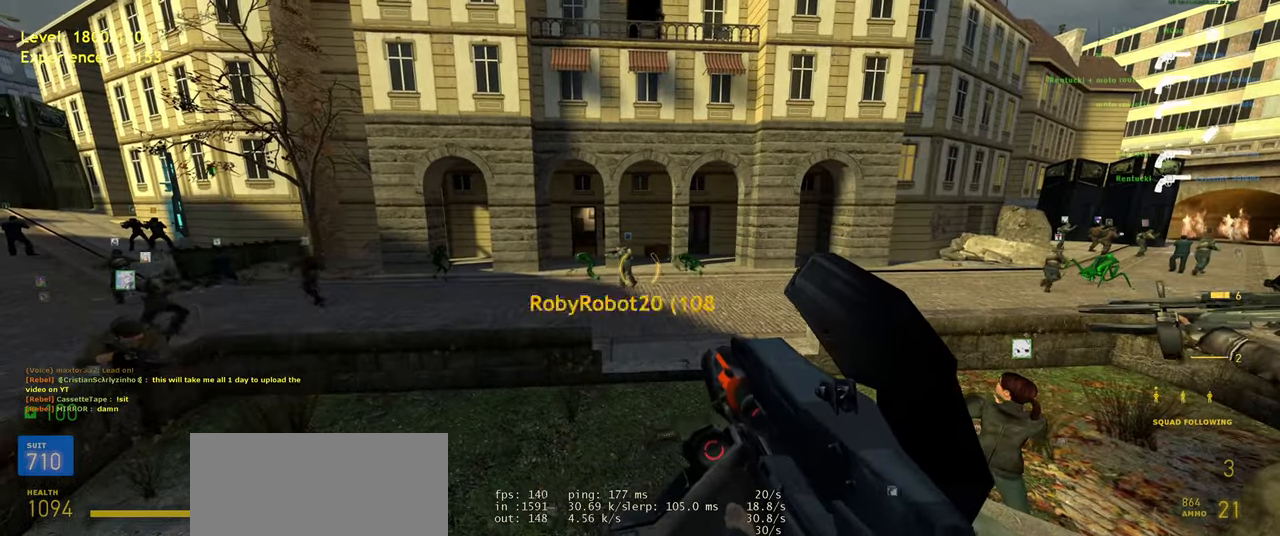
{"keys": [], "mouse": [], "events": [[260, "w", "down"], [460, "w", "up"]]}
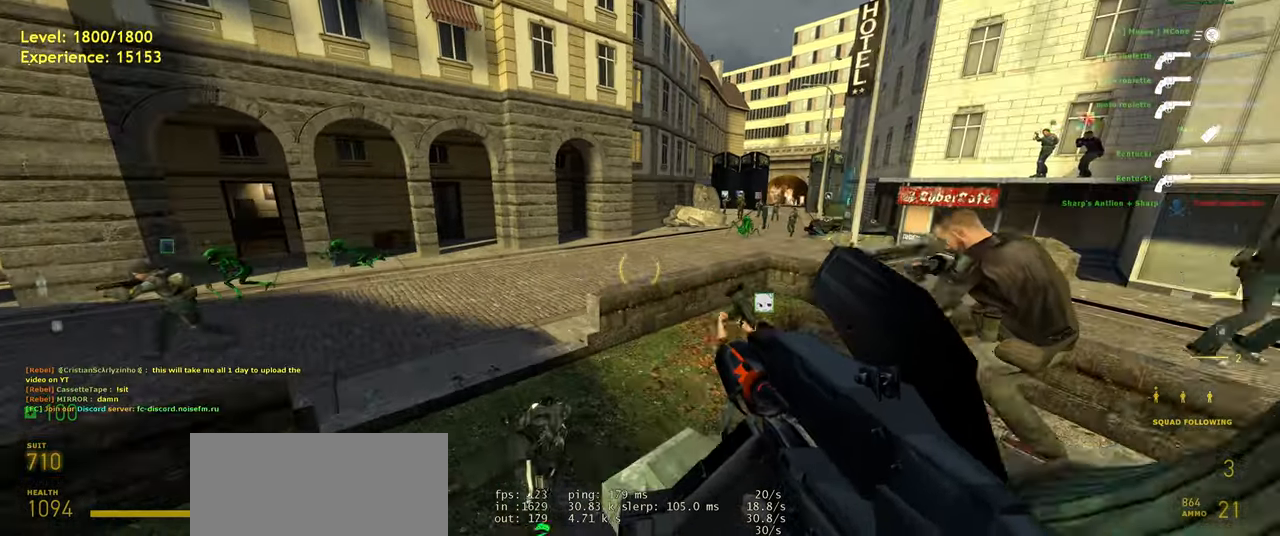
{"keys": [], "mouse": [], "events": [[160, "d", "down"], [260, "d", "up"]]}
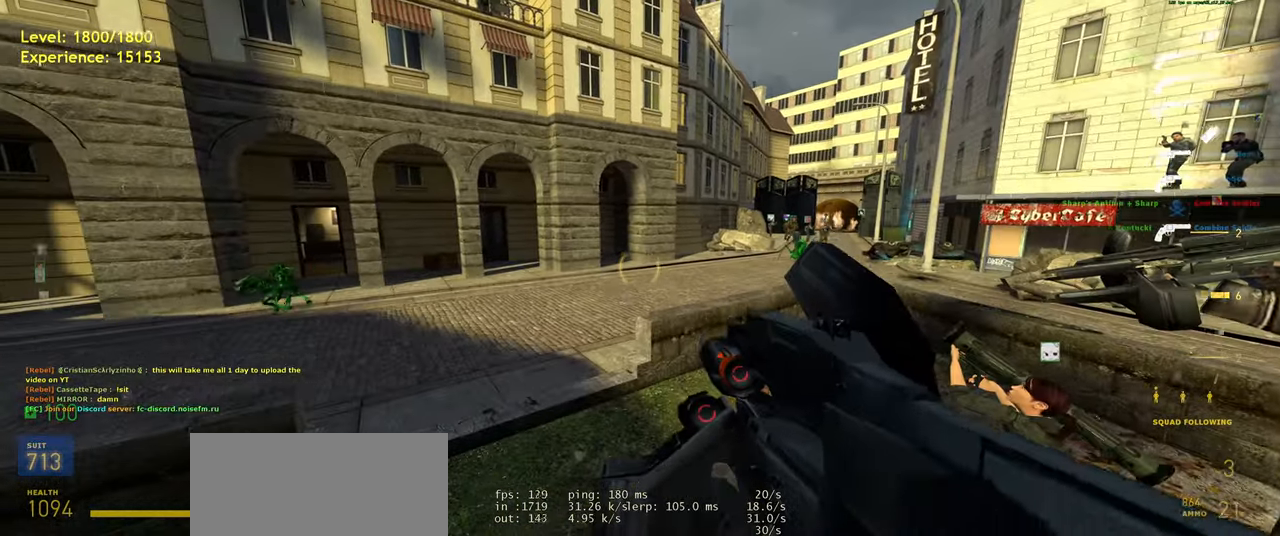
{"keys": [], "mouse": [], "events": [[60, "s", "down"], [200, "d", "down"], [300, "s", "up"], [400, "d", "up"]]}
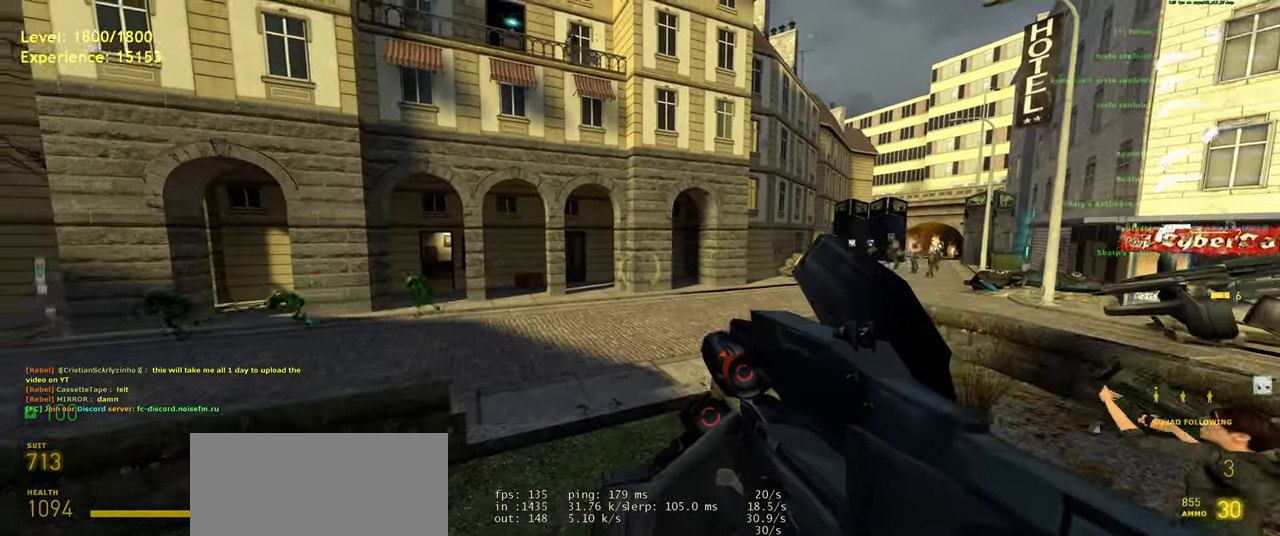
{"keys": ["d", "w"], "mouse": [], "events": [[220, "space", "down"], [280, "ctrl", "down"], [320, "d", "down"], [360, "w", "down"], [400, "space", "up"], [500, "ctrl", "up"]]}
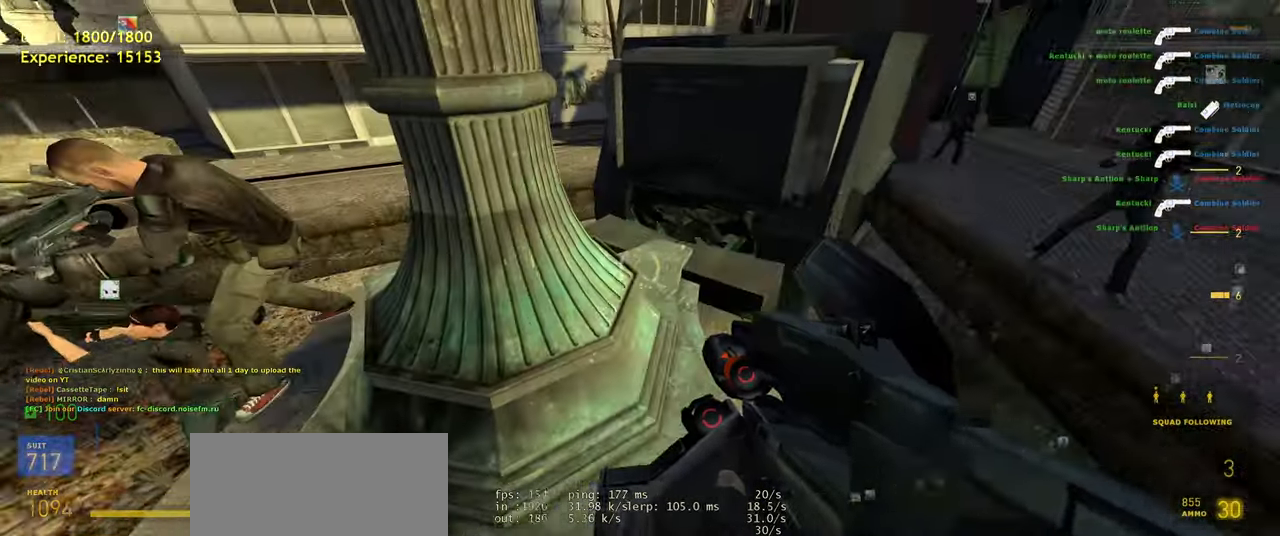
{"keys": [], "mouse": [], "events": [[80, "w", "up"], [180, "w", "down"], [220, "d", "up"], [400, "w", "up"]]}
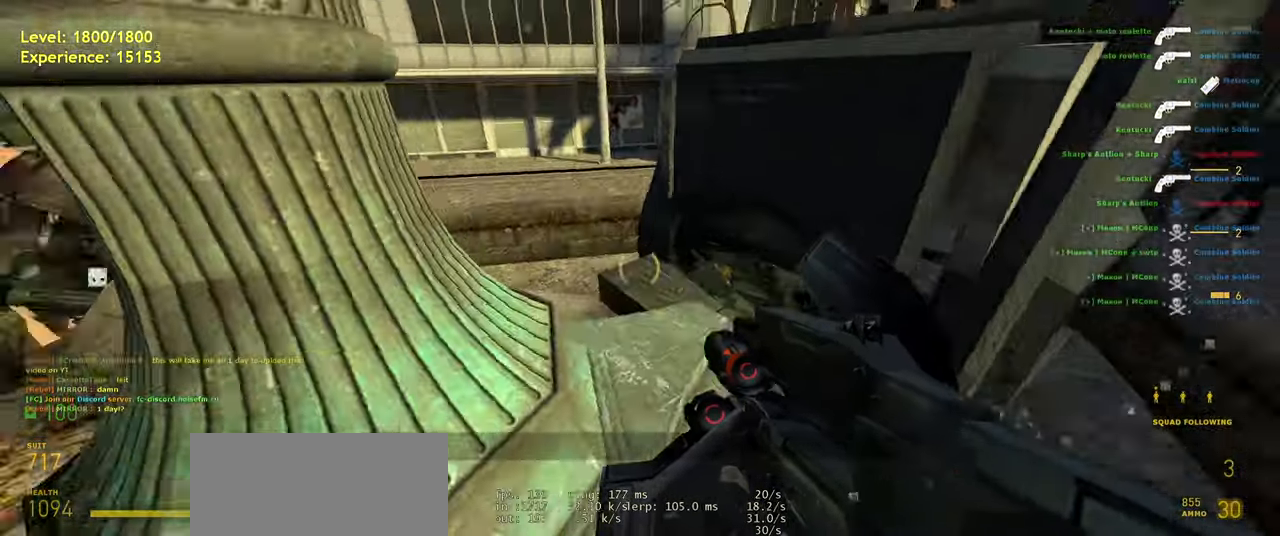
{"keys": [], "mouse": [], "events": [[280, "w", "down"], [400, "w", "up"]]}
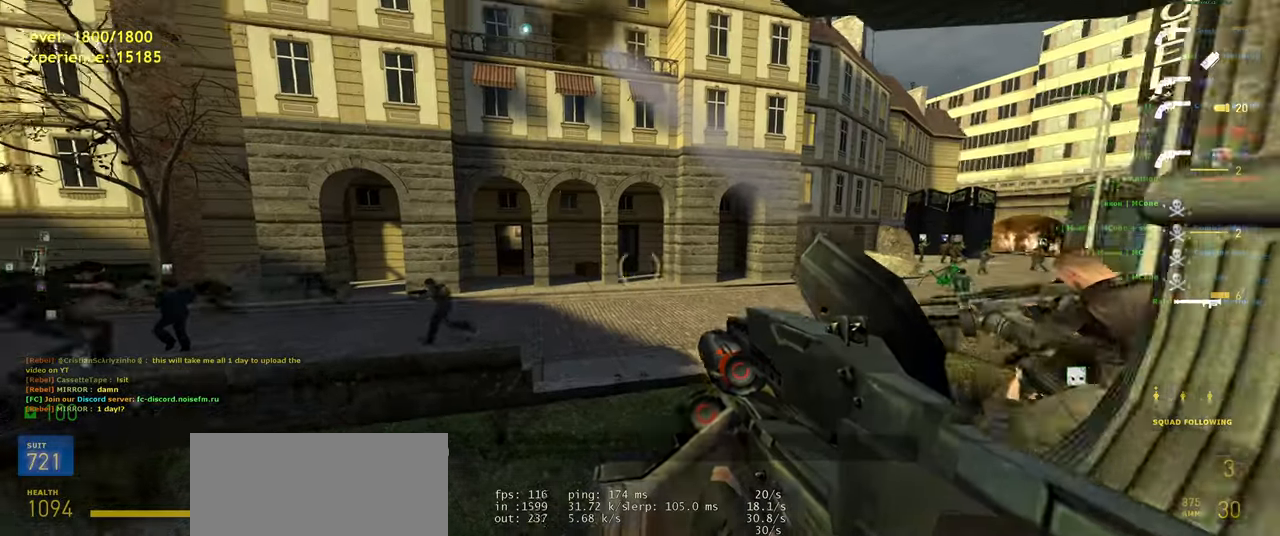
{"keys": [], "mouse": [], "events": []}
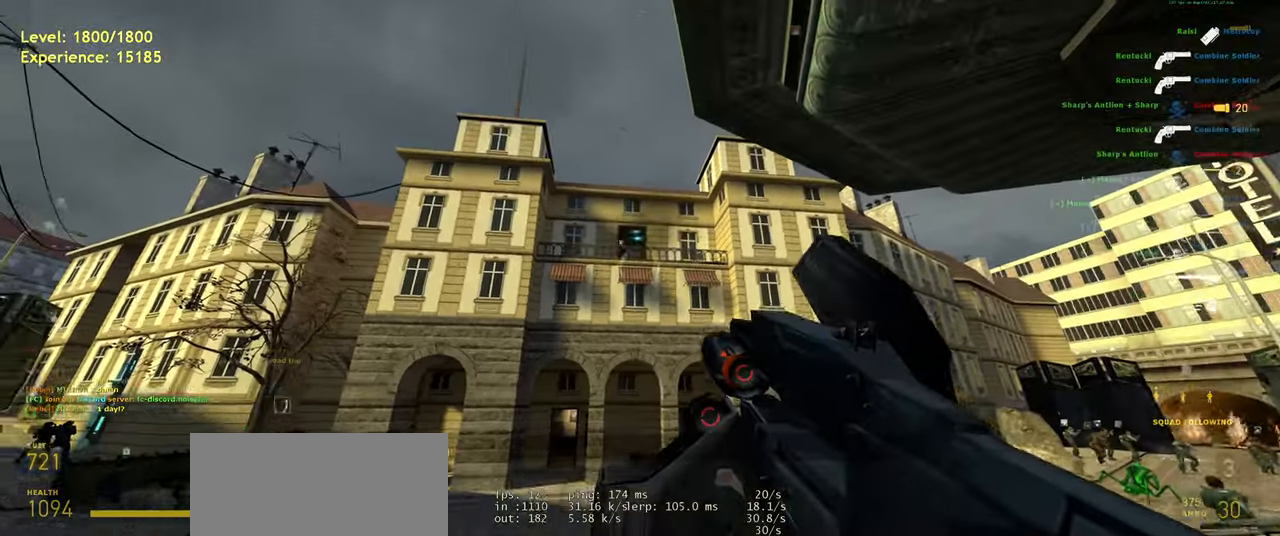
{"keys": [], "mouse": [], "events": [[40, "mouse_left", "down"], [240, "mouse_left", "up"], [360, "mouse_left", "down"], [460, "mouse_left", "up"]]}
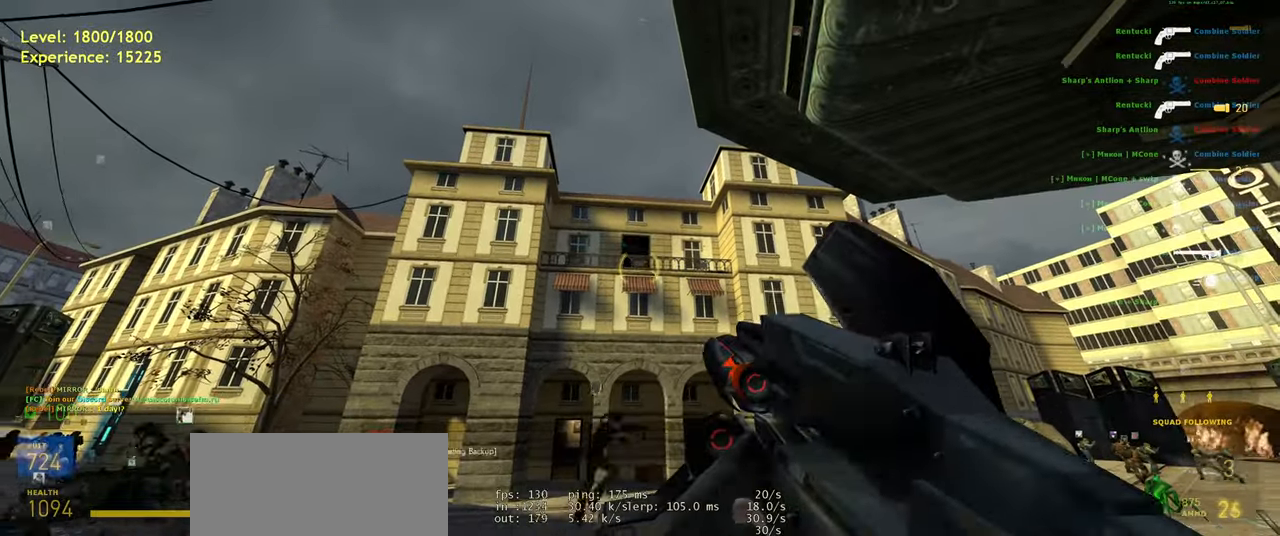
{"keys": [], "mouse": [], "events": [[120, "mouse_left", "down"], [240, "mouse_left", "up"]]}
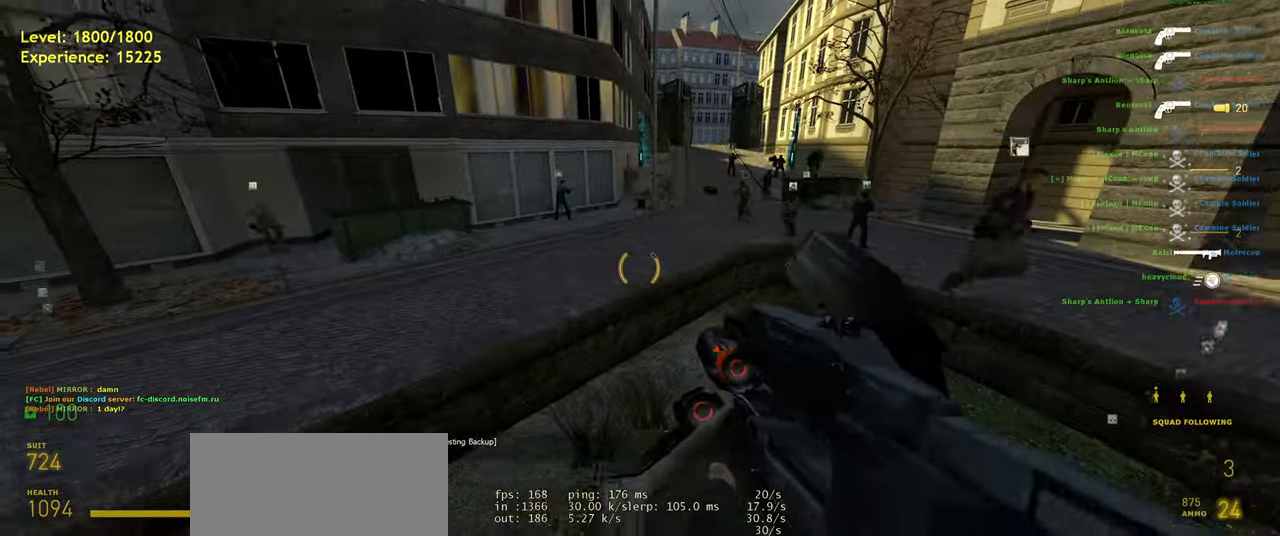
{"keys": ["ctrl", "space", "w"], "mouse": [], "events": [[60, "r", "down"], [200, "r", "up"], [260, "w", "down"], [440, "space", "down"], [480, "ctrl", "down"]]}
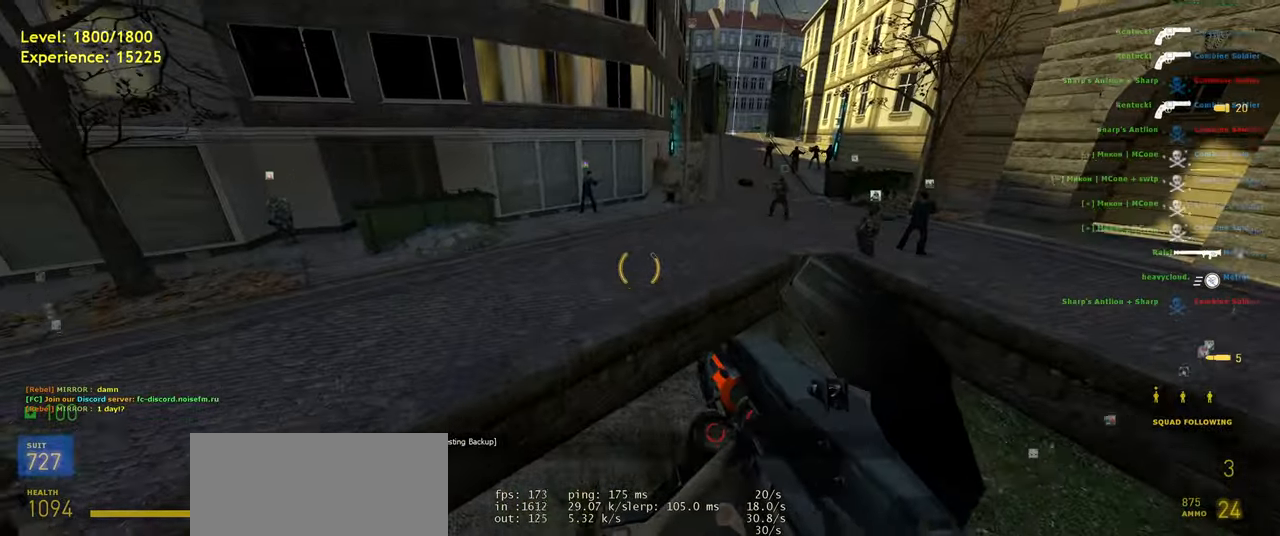
{"keys": [], "mouse": [], "events": [[60, "space", "up"], [100, "a", "down"], [160, "w", "up"], [260, "ctrl", "up"], [340, "a", "up"]]}
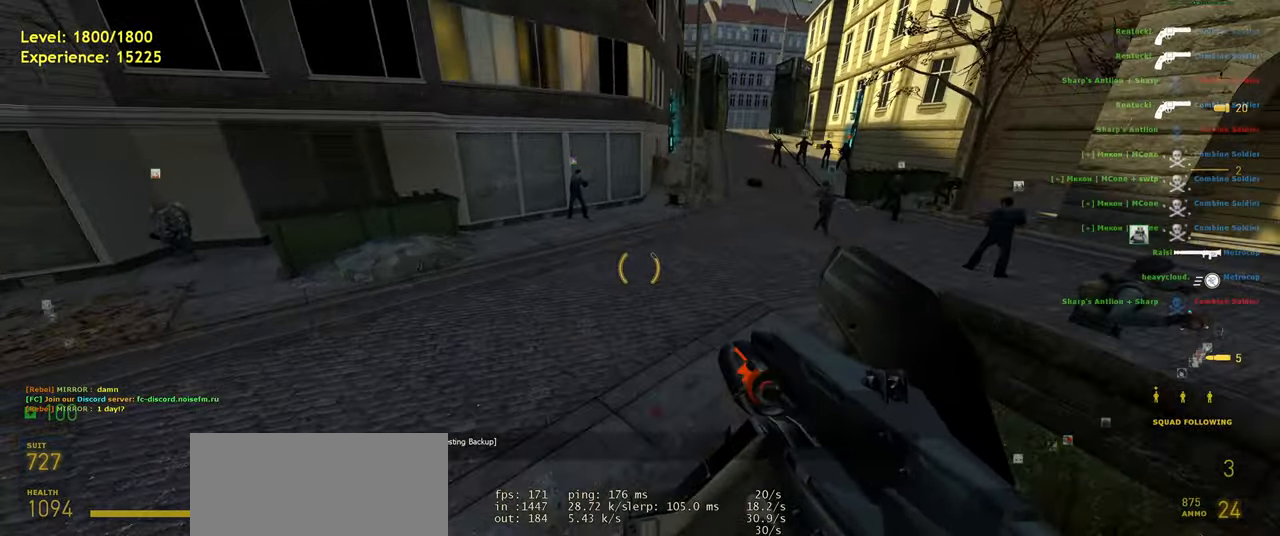
{"keys": ["w"], "mouse": [], "events": [[380, "w", "down"]]}
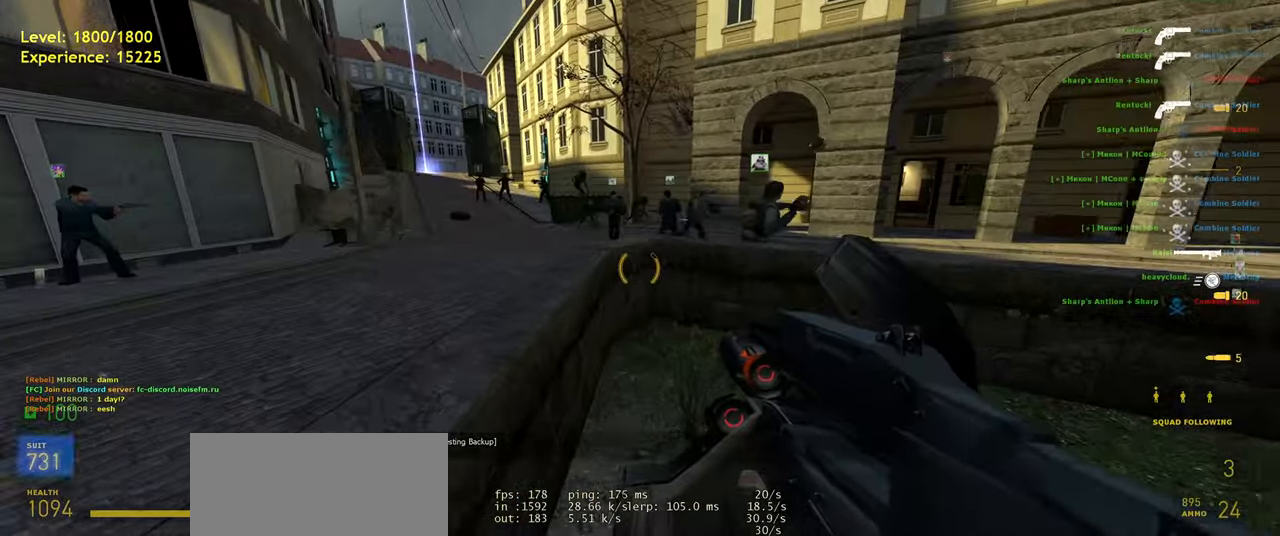
{"keys": ["space", "w"], "mouse": [], "events": [[460, "space", "down"]]}
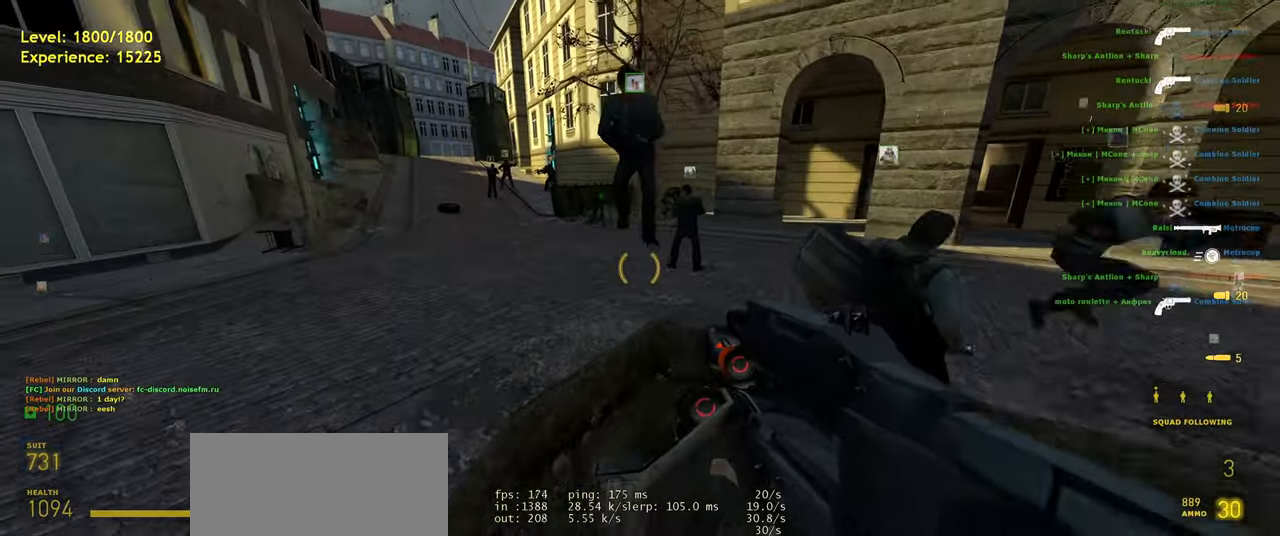
{"keys": [], "mouse": [], "events": [[20, "ctrl", "down"], [60, "space", "up"], [60, "w", "up"], [80, "a", "down"], [160, "ctrl", "up"], [220, "d", "down"], [260, "a", "up"], [480, "d", "up"]]}
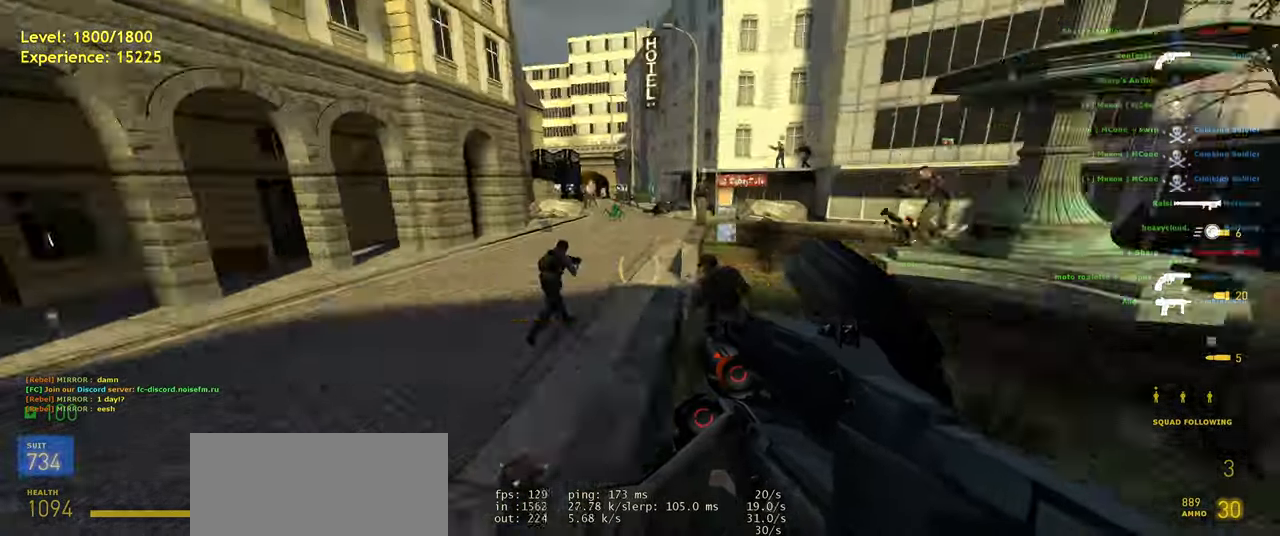
{"keys": ["w"], "mouse": [], "events": [[340, "w", "down"]]}
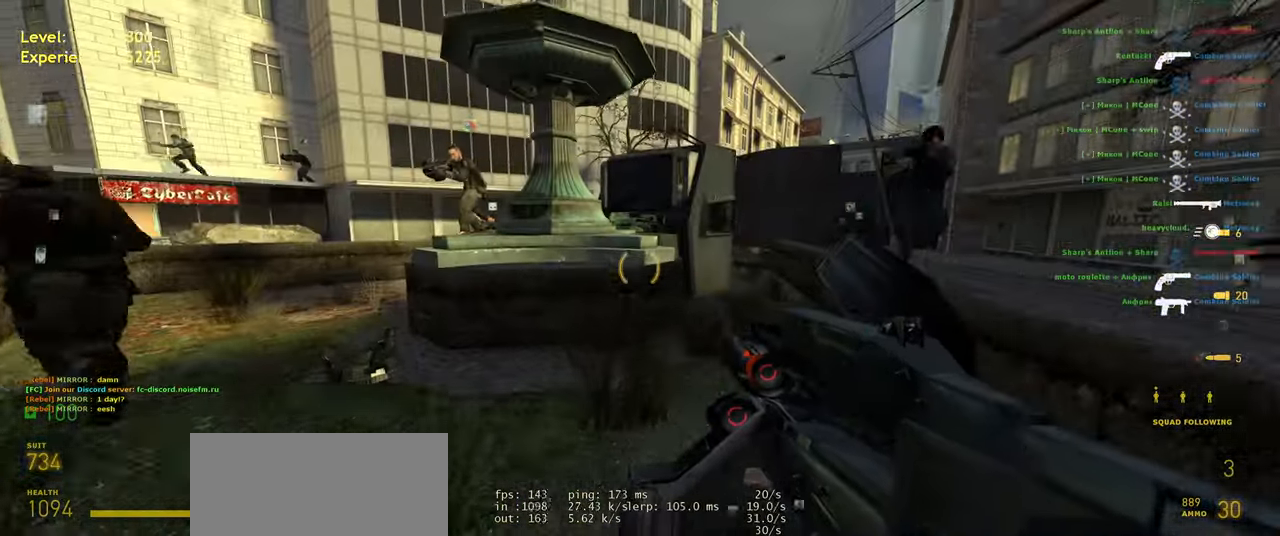
{"keys": ["ctrl", "w"], "mouse": [], "events": [[40, "shift", "down"], [200, "shift", "up"], [240, "space", "down"], [340, "space", "up"], [400, "ctrl", "down"]]}
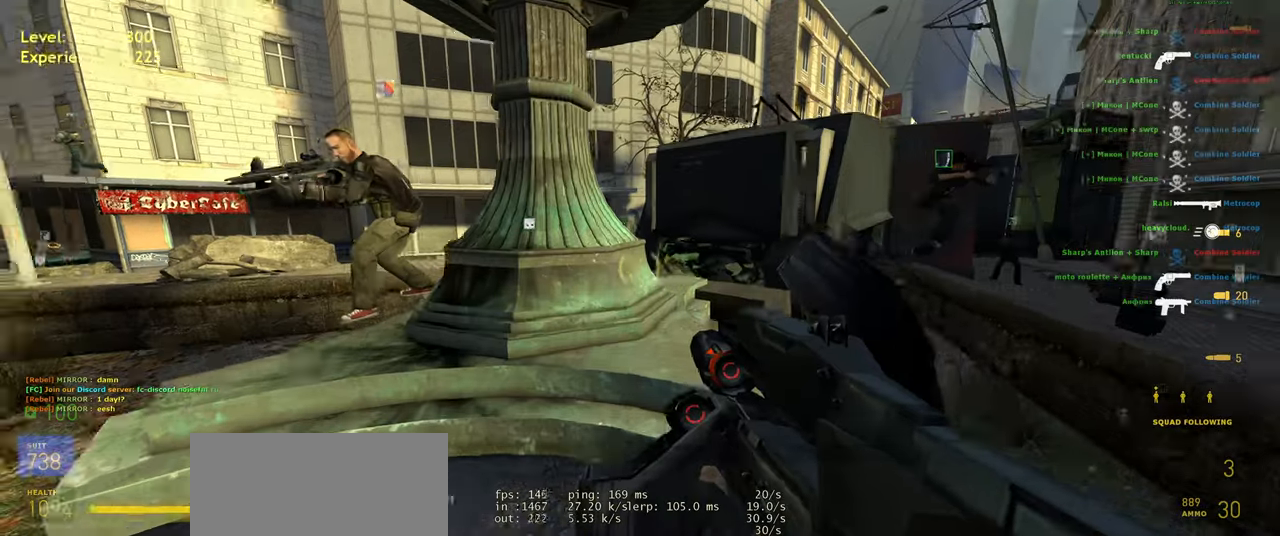
{"keys": [], "mouse": [], "events": [[60, "d", "down"], [140, "w", "up"], [160, "ctrl", "up"], [280, "d", "up"]]}
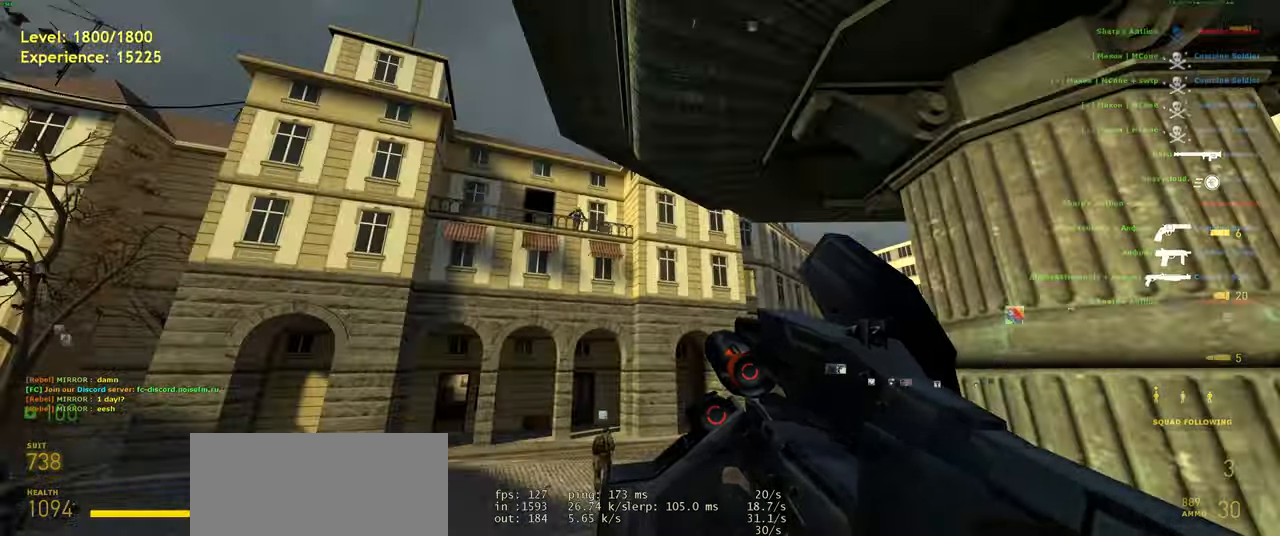
{"keys": [], "mouse": [], "events": [[160, "w", "down"], [260, "w", "up"]]}
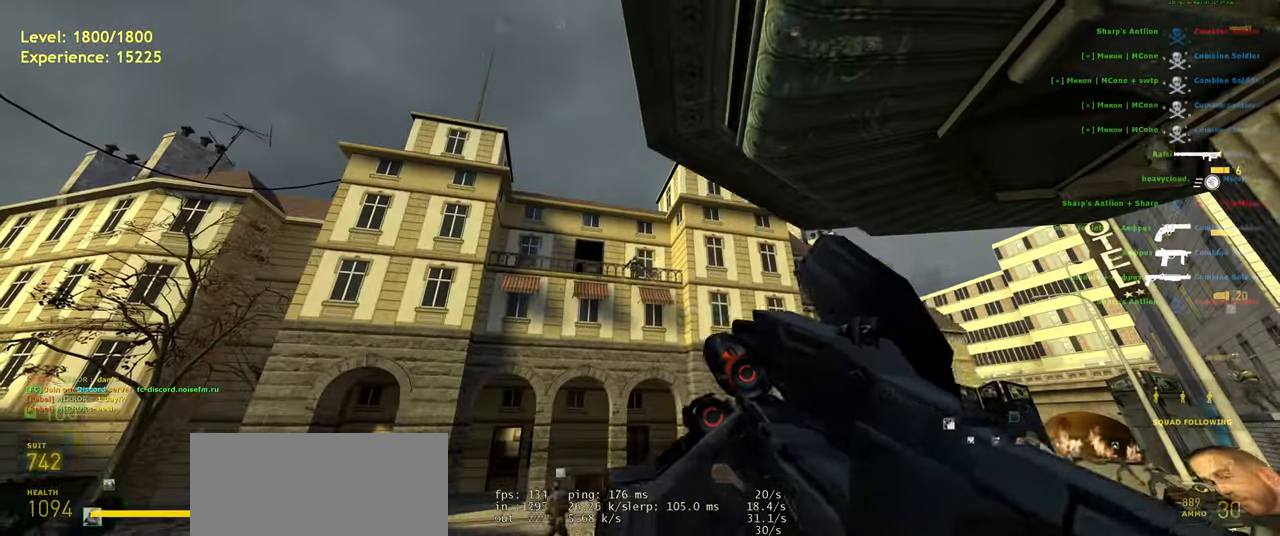
{"keys": [], "mouse": ["left"], "events": [[20, "mouse_left", "down"]]}
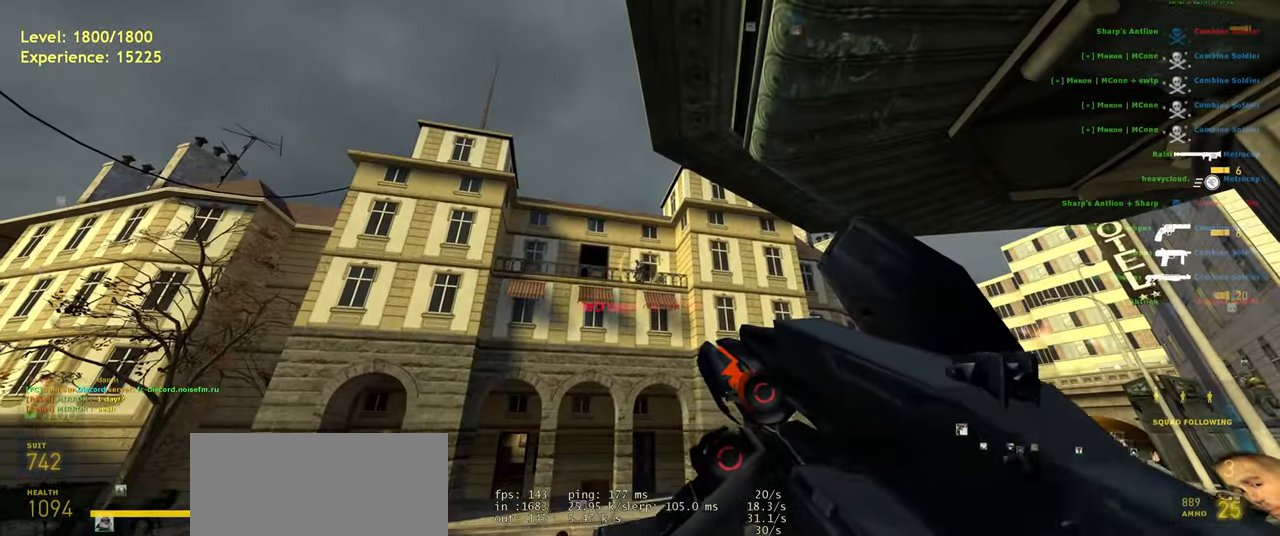
{"keys": [], "mouse": [], "events": [[240, "mouse_left", "up"]]}
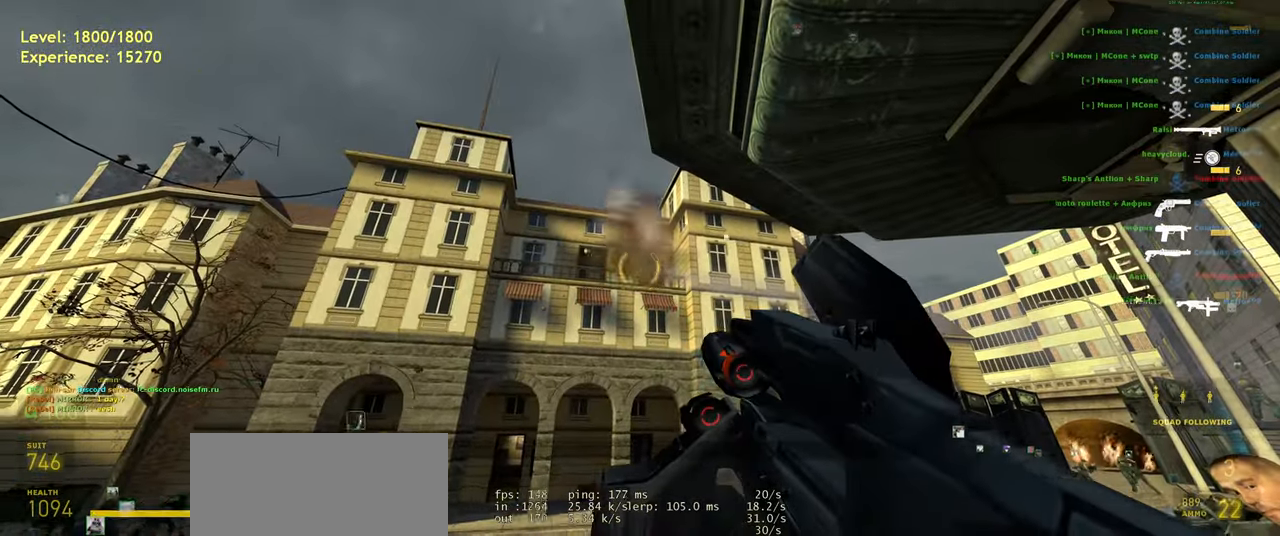
{"keys": [], "mouse": [], "events": []}
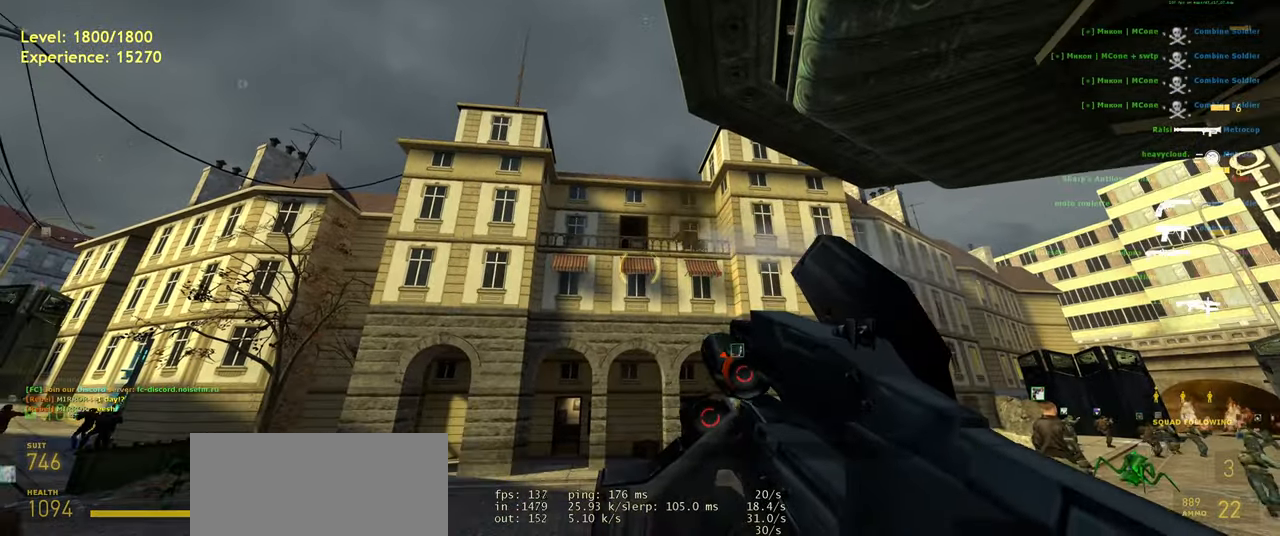
{"keys": [], "mouse": [], "events": [[20, "r", "down"], [160, "r", "up"]]}
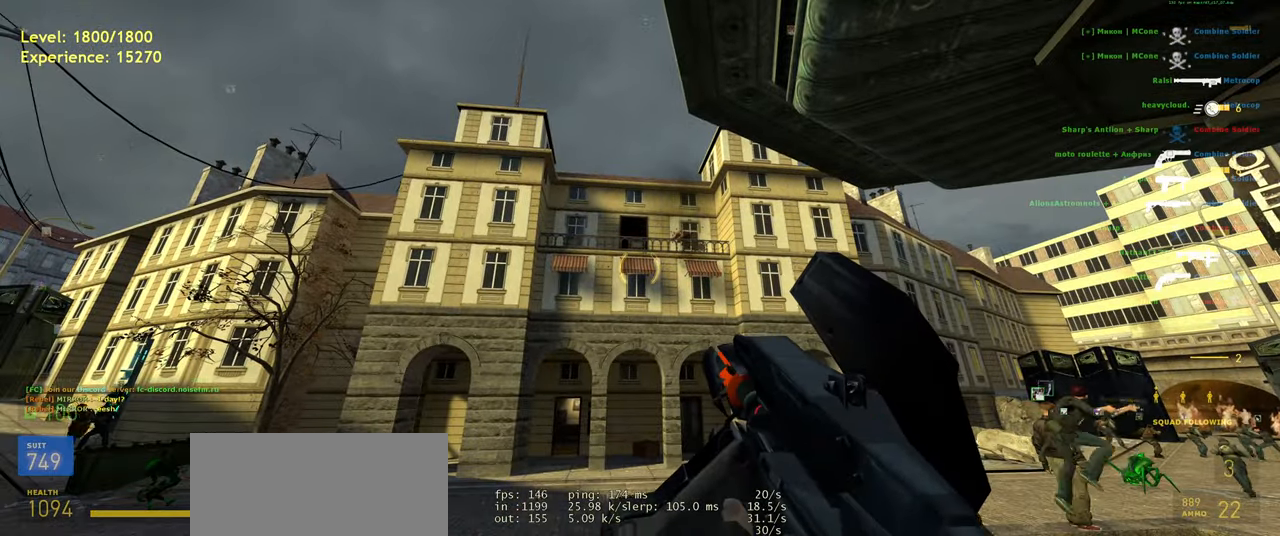
{"keys": [], "mouse": [], "events": []}
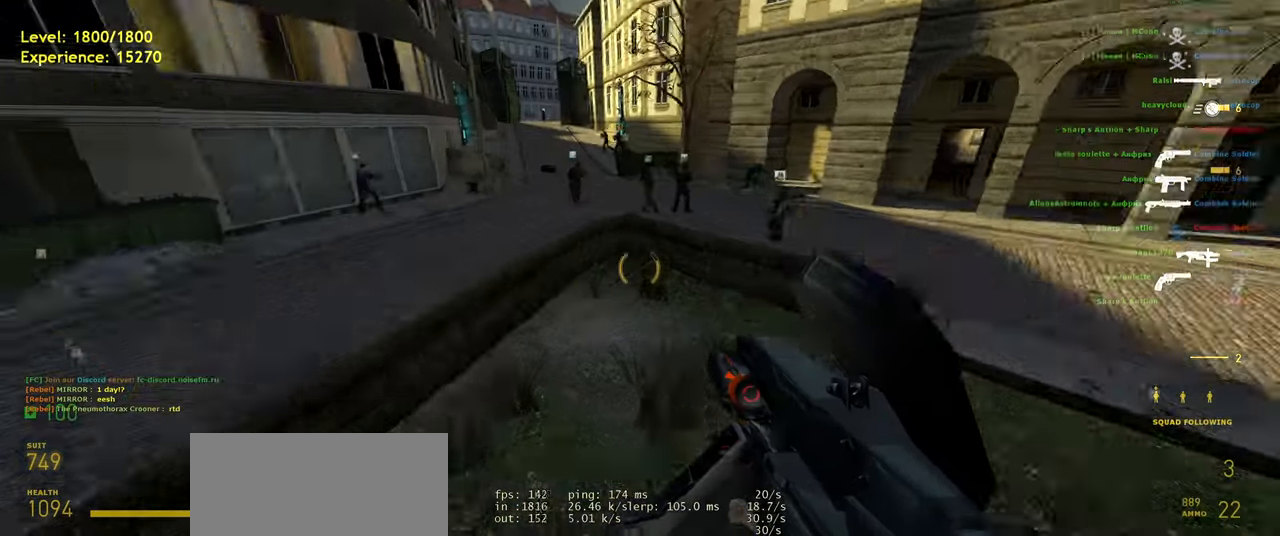
{"keys": [], "mouse": [], "events": []}